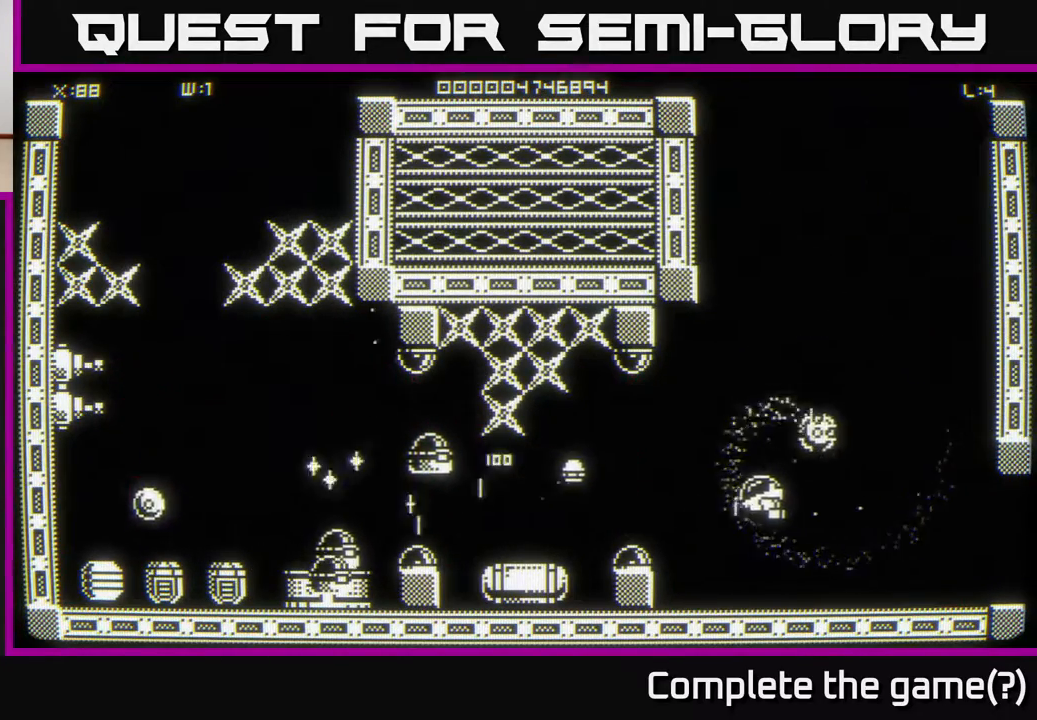
Gameplay with a controller (Xbox layout); each line is a JSON object with the inputs held at the frame after it. "events" lists button and stick changes between this image and that frame as [ms after this image, input, new state], when the widget could be followed in between.
{"buttons": [], "left_stick": "down-right", "right_stick": "left", "events": [[117, "right_stick", "left"], [150, "left_stick", "down-left"], [267, "left_stick", "up-right"], [433, "left_stick", "down-right"]]}
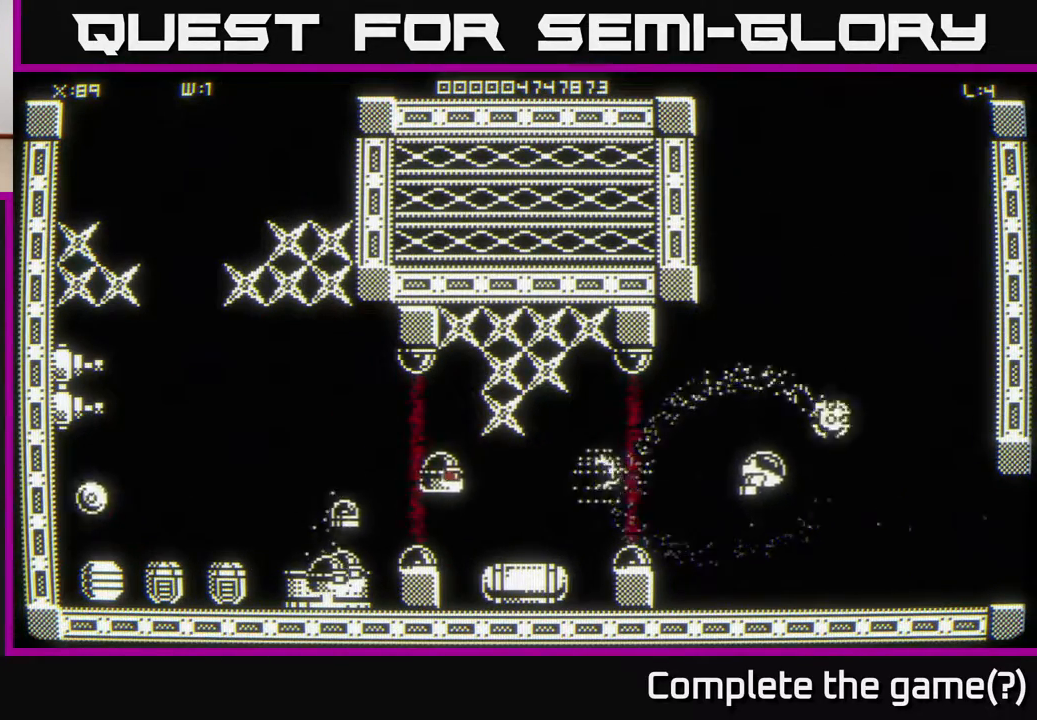
{"buttons": [], "left_stick": "center", "right_stick": "center", "events": [[33, "left_stick", "right"], [67, "right_stick", "center"], [183, "left_stick", "left"], [367, "left_stick", "center"]]}
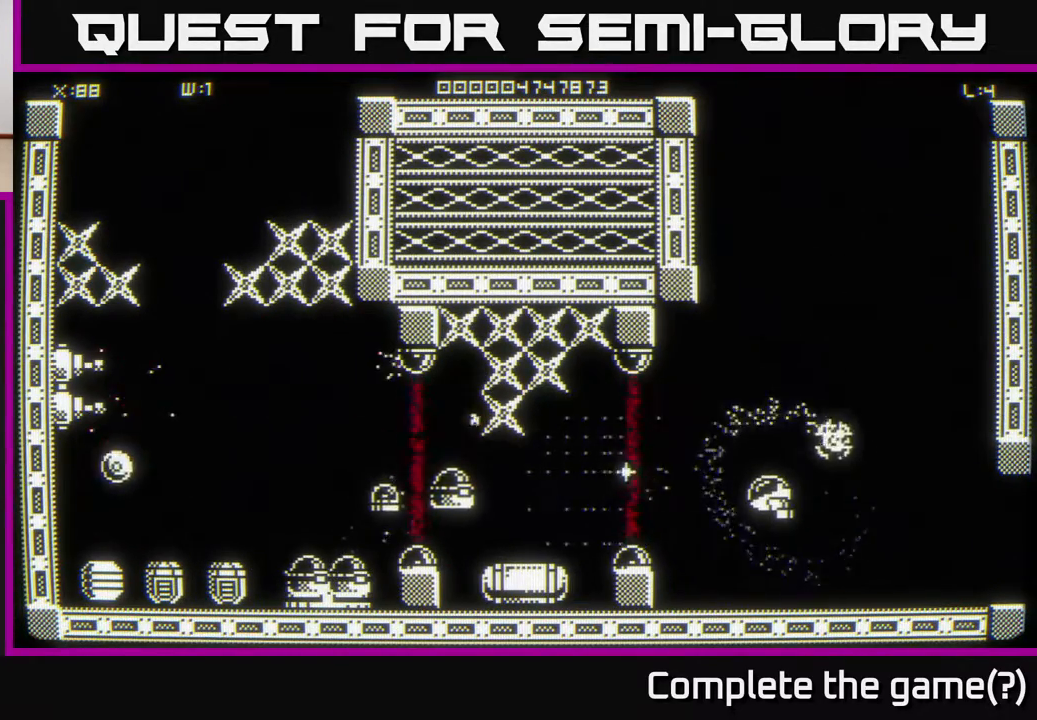
{"buttons": [], "left_stick": "center", "right_stick": "left", "events": [[100, "right_stick", "left"], [333, "left_stick", "down-right"], [450, "left_stick", "center"]]}
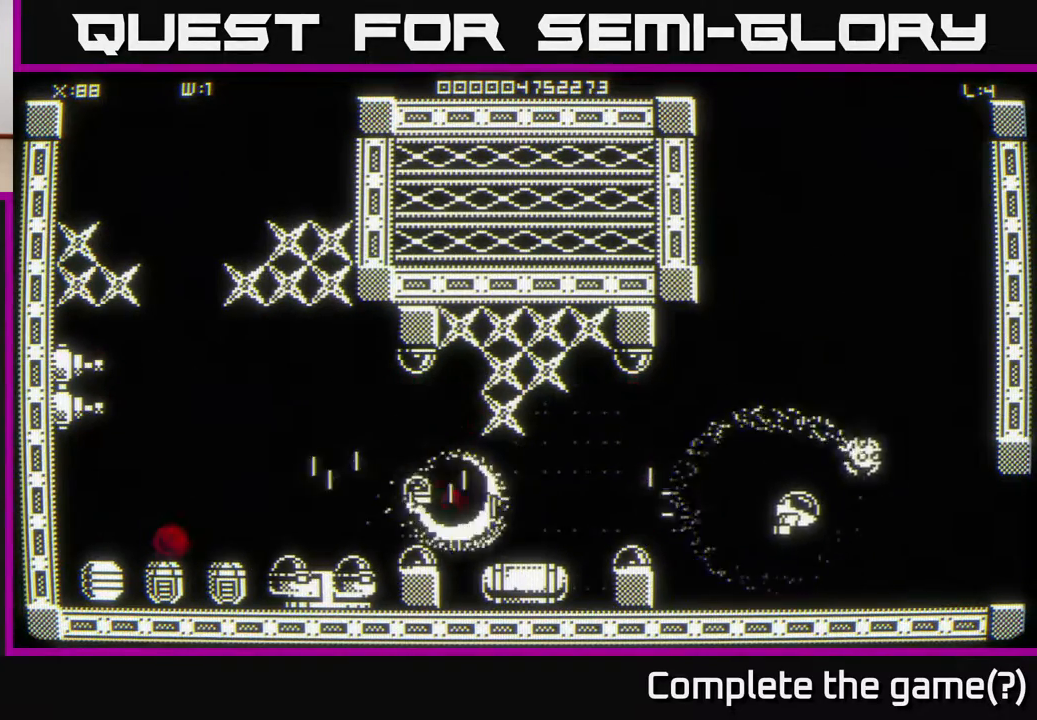
{"buttons": [], "left_stick": "left", "right_stick": "center", "events": [[300, "left_stick", "up"], [417, "left_stick", "left"], [417, "right_stick", "center"]]}
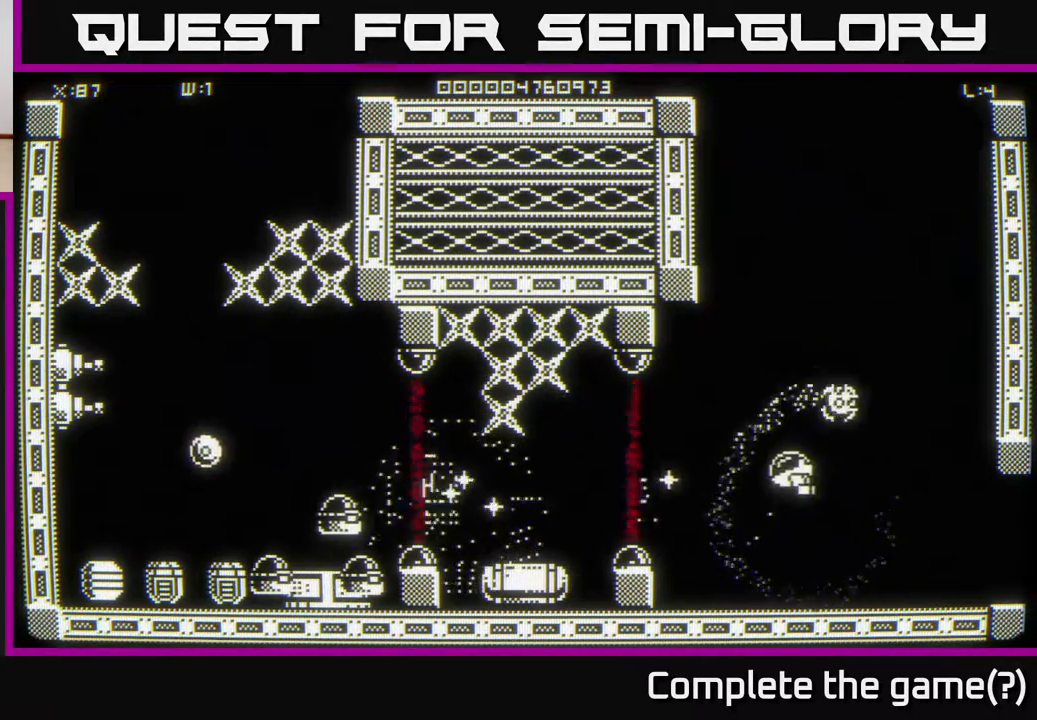
{"buttons": [], "left_stick": "up-right", "right_stick": "center", "events": [[33, "left_stick", "center"], [83, "left_stick", "up-right"], [133, "left_stick", "center"], [317, "left_stick", "left"], [450, "left_stick", "center"], [500, "left_stick", "up-right"]]}
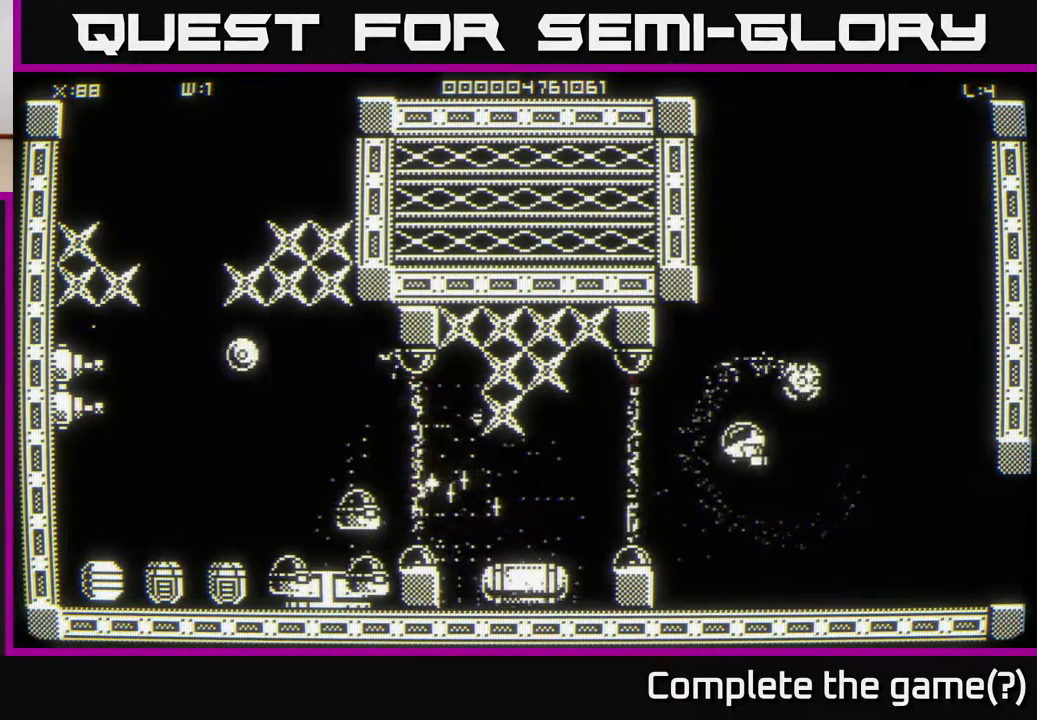
{"buttons": [], "left_stick": "up-left", "right_stick": "center", "events": [[167, "left_stick", "up"], [450, "left_stick", "up-left"]]}
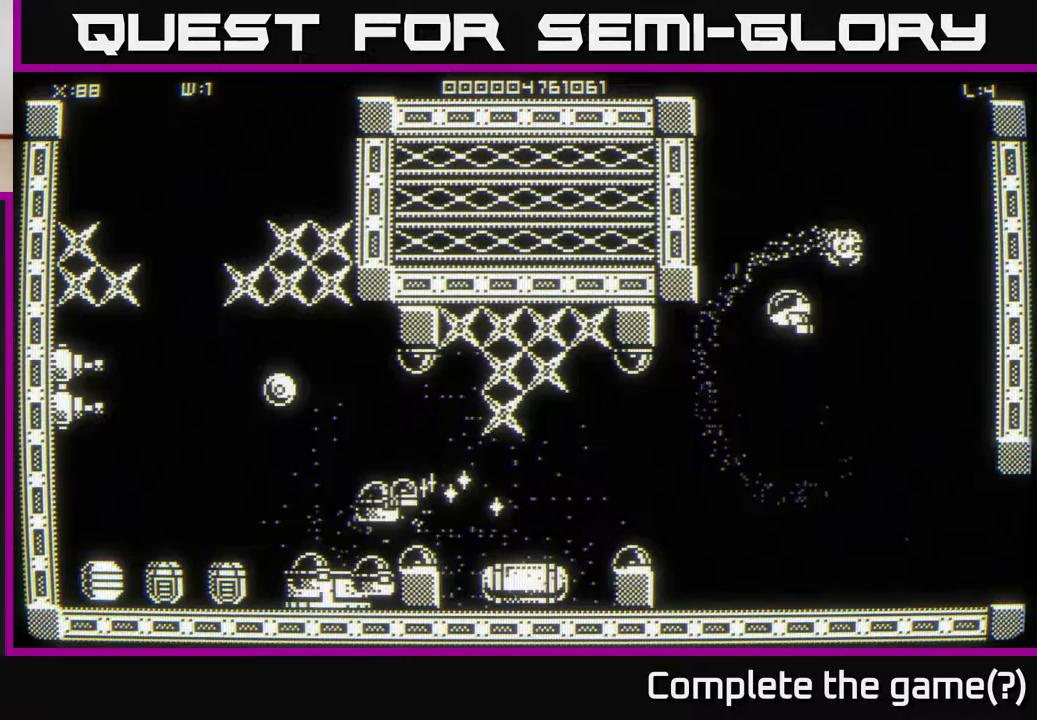
{"buttons": [], "left_stick": "up-left", "right_stick": "center", "events": []}
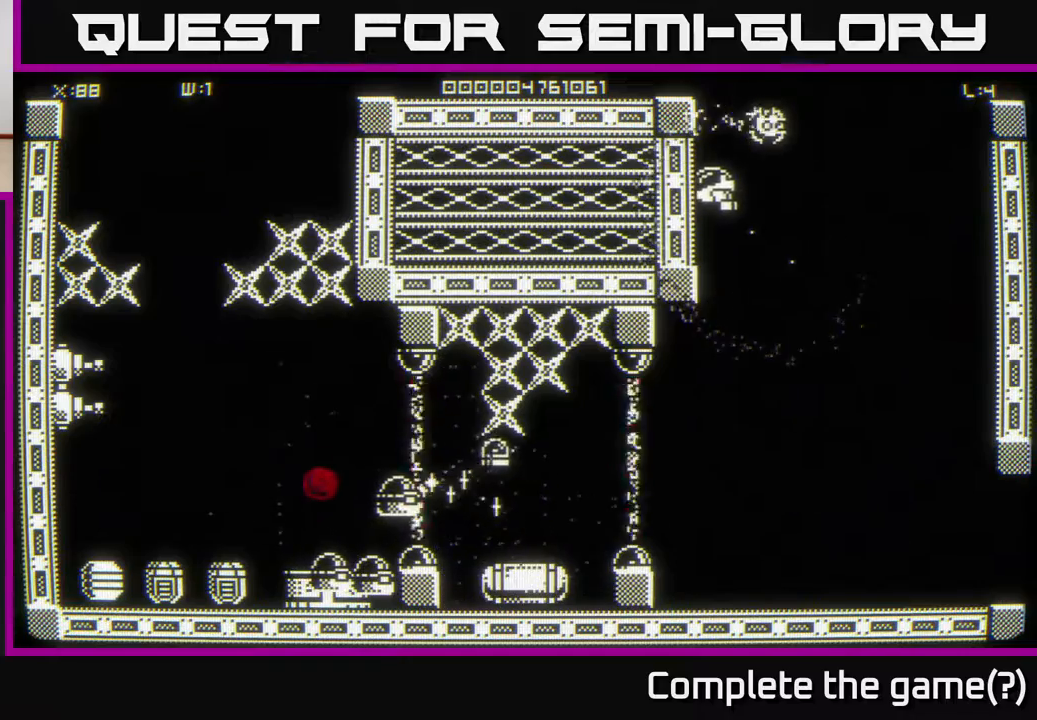
{"buttons": [], "left_stick": "left", "right_stick": "center", "events": [[17, "left_stick", "up"], [250, "left_stick", "center"], [467, "left_stick", "left"]]}
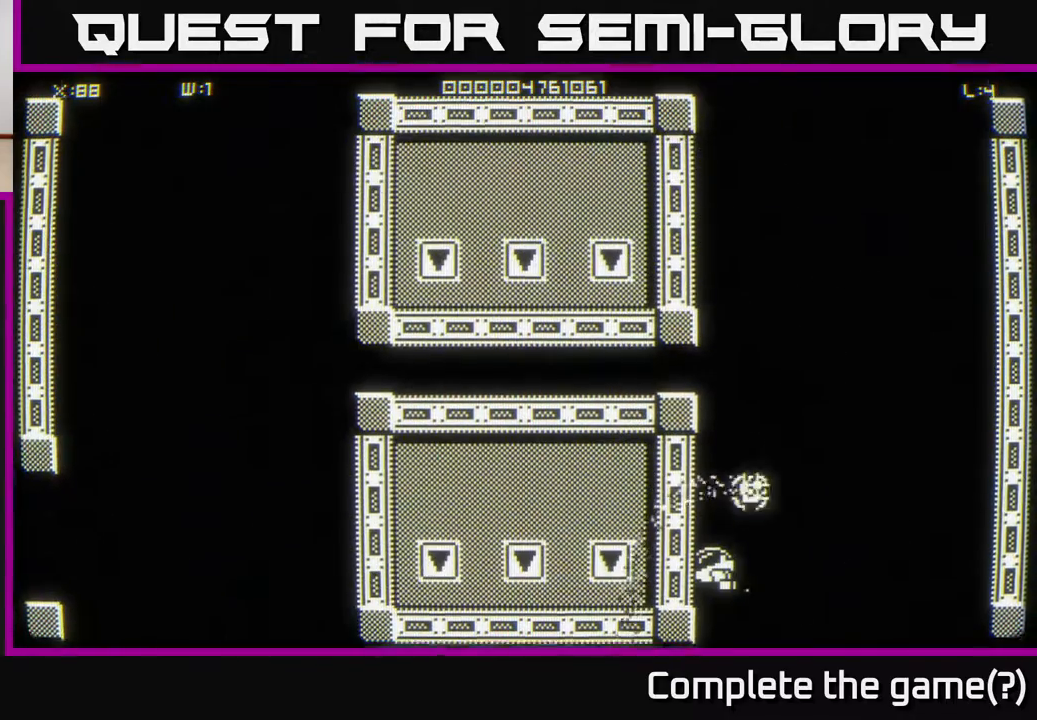
{"buttons": [], "left_stick": "up", "right_stick": "center", "events": [[67, "left_stick", "up-left"], [433, "left_stick", "up"]]}
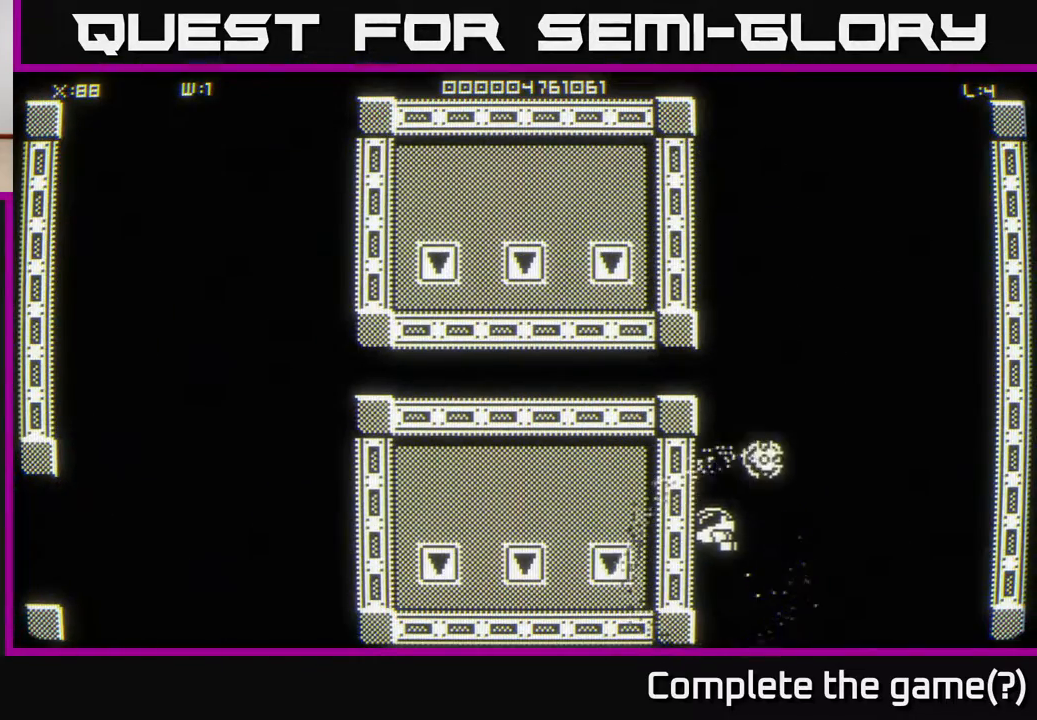
{"buttons": [], "left_stick": "up-left", "right_stick": "center", "events": [[267, "left_stick", "up-left"]]}
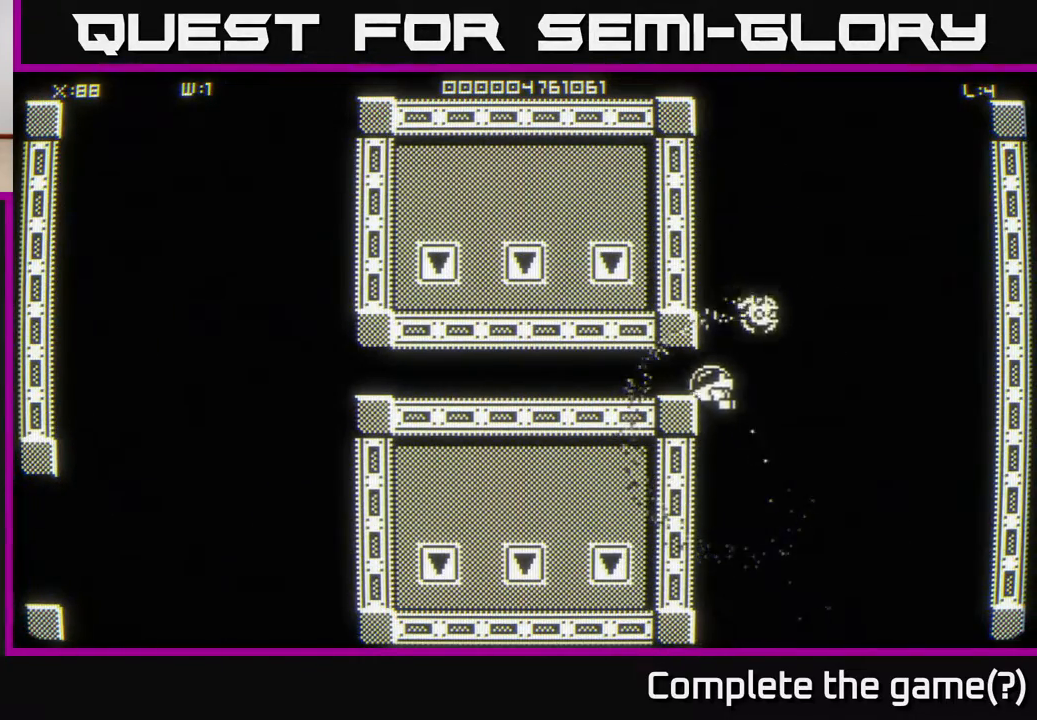
{"buttons": [], "left_stick": "left", "right_stick": "center", "events": [[50, "left_stick", "left"]]}
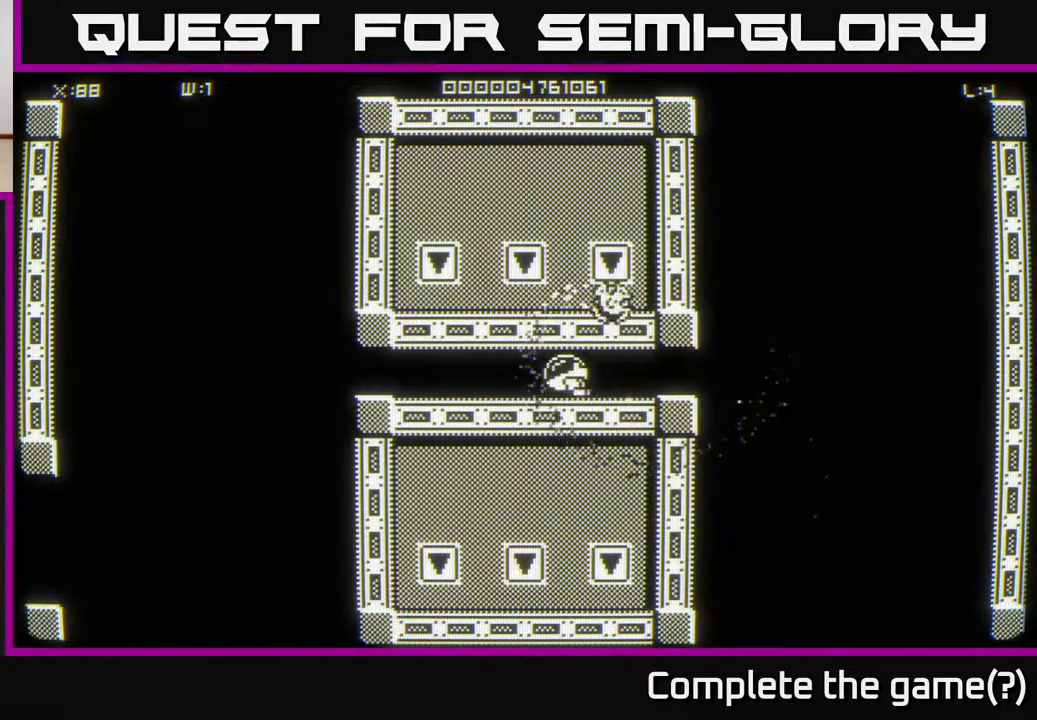
{"buttons": [], "left_stick": "down-left", "right_stick": "center", "events": [[183, "left_stick", "down-left"]]}
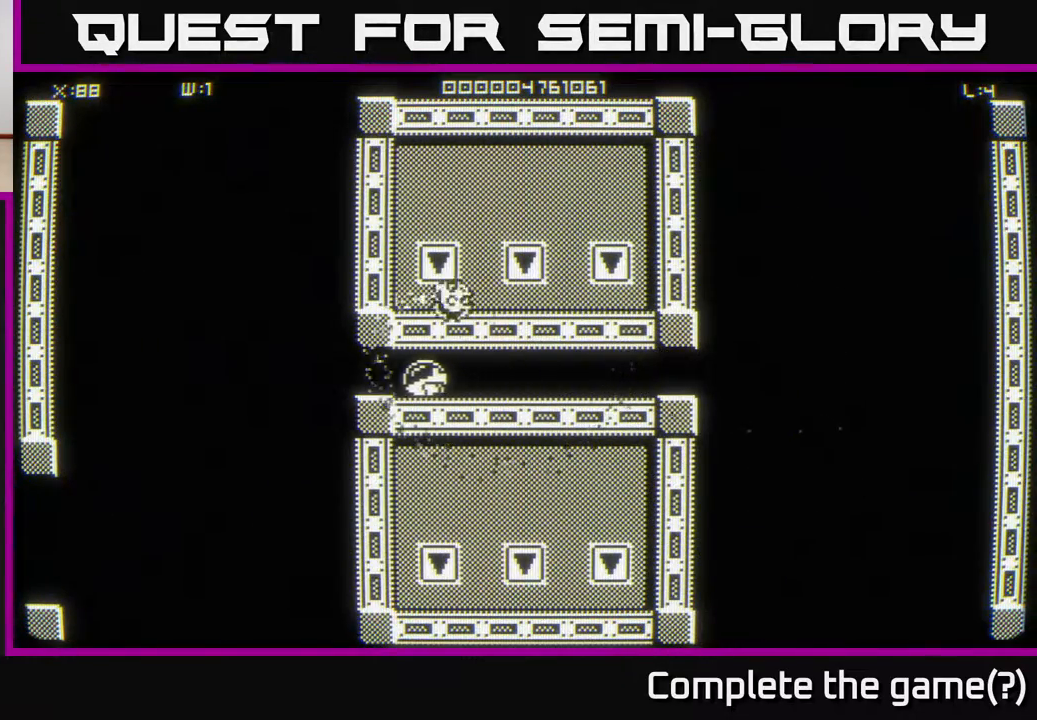
{"buttons": [], "left_stick": "down-left", "right_stick": "center", "events": []}
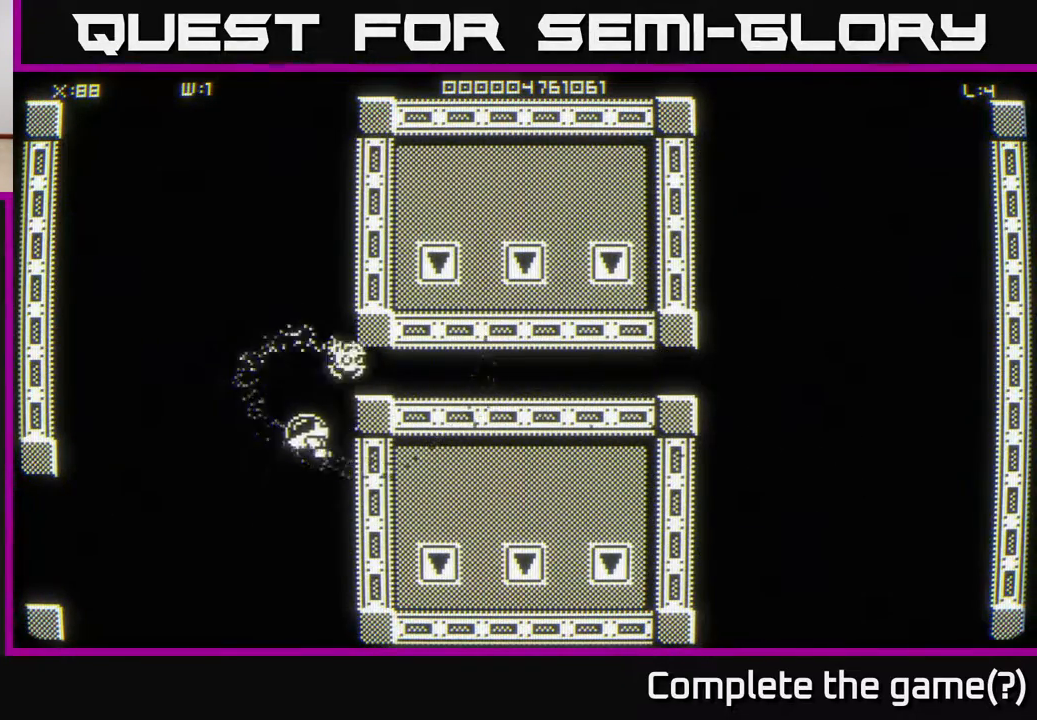
{"buttons": [], "left_stick": "down-left", "right_stick": "center", "events": [[283, "left_stick", "down"], [467, "left_stick", "down-left"]]}
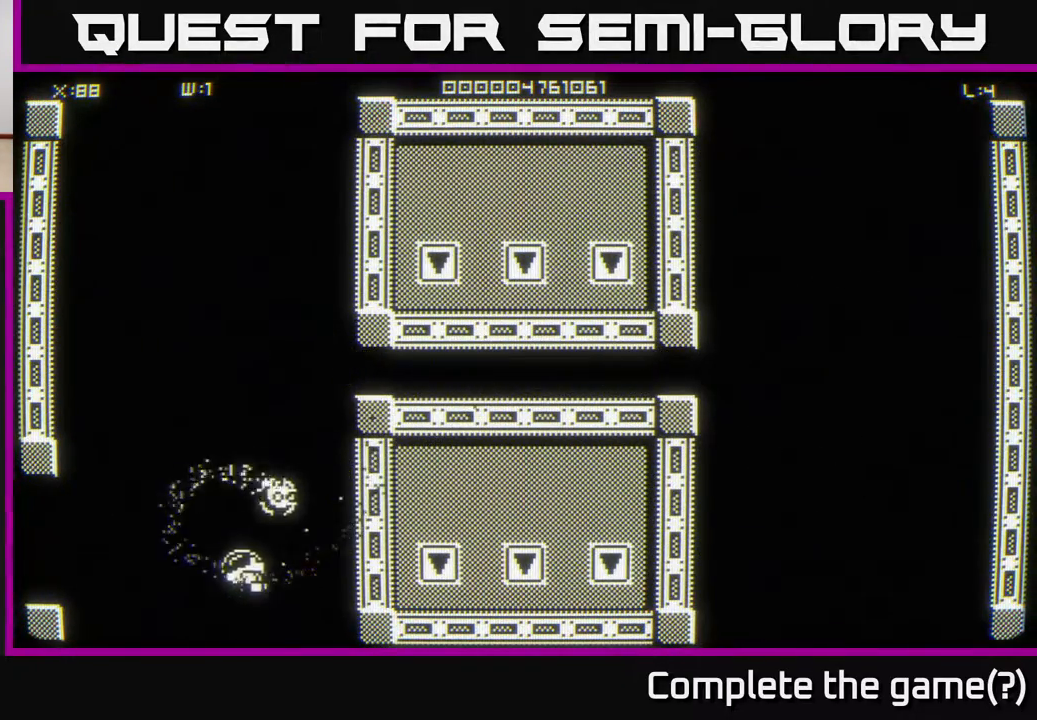
{"buttons": [], "left_stick": "down-left", "right_stick": "center", "events": []}
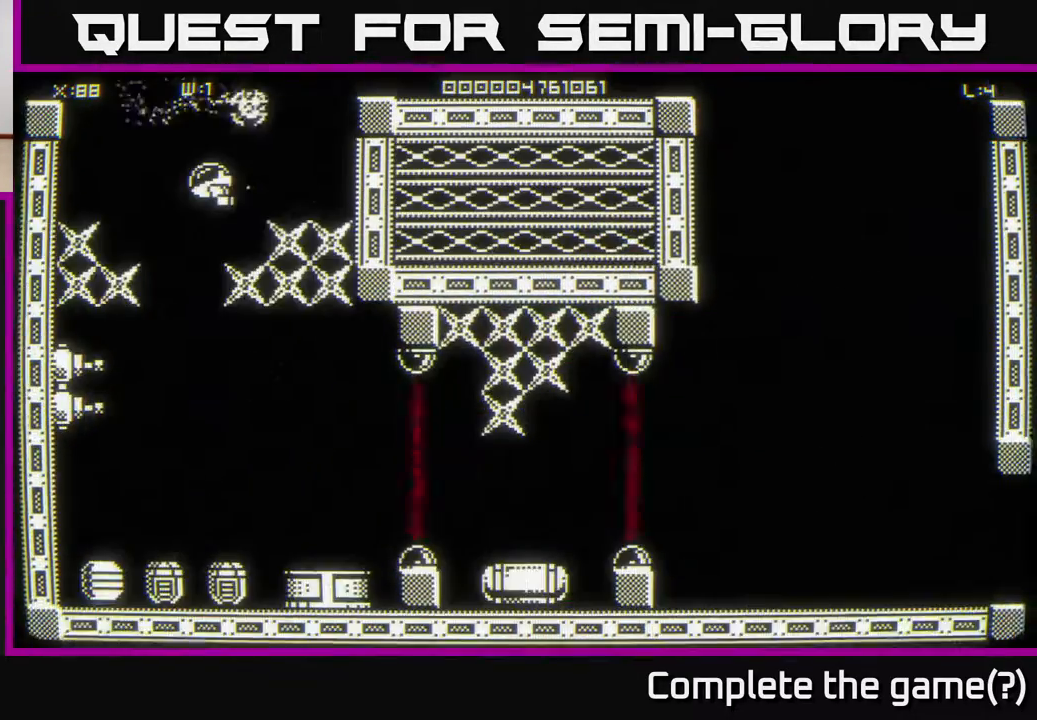
{"buttons": [], "left_stick": "left", "right_stick": "down", "events": [[367, "left_stick", "left"], [383, "right_stick", "down"]]}
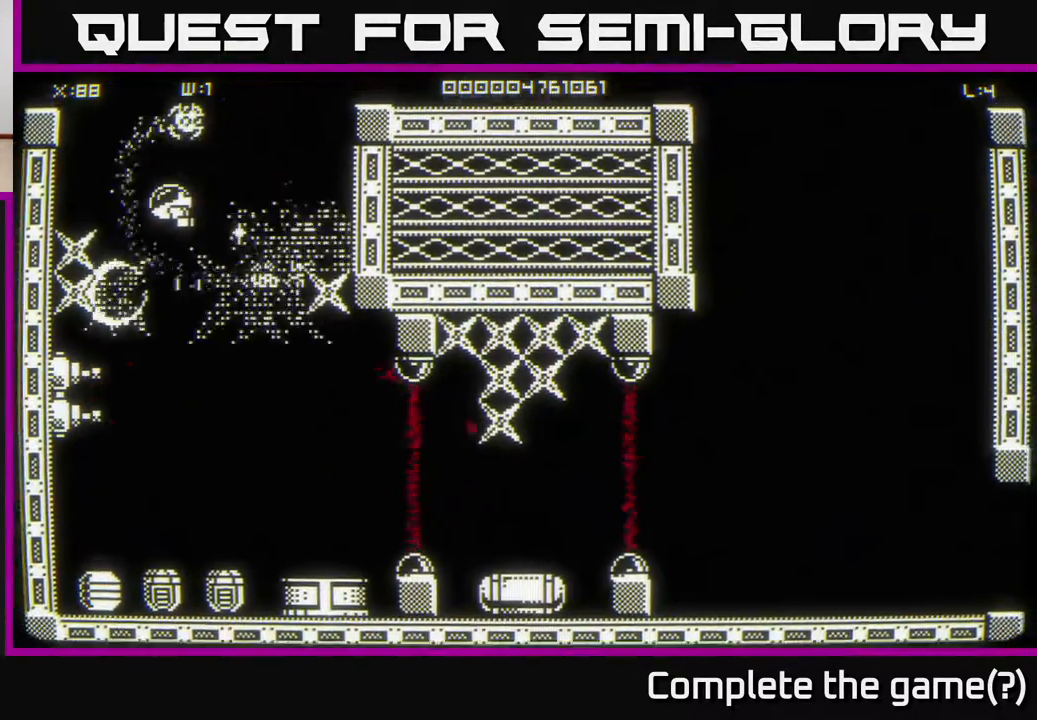
{"buttons": [], "left_stick": "center", "right_stick": "down", "events": [[83, "left_stick", "down-left"], [250, "left_stick", "down"], [500, "left_stick", "center"]]}
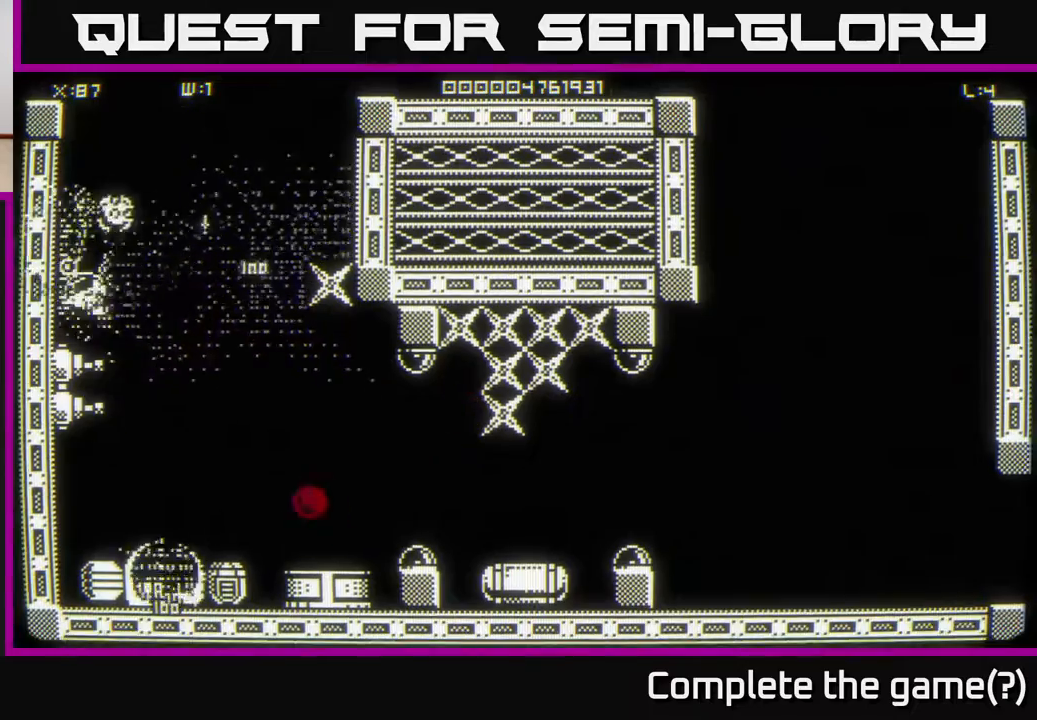
{"buttons": [], "left_stick": "center", "right_stick": "center", "events": [[17, "right_stick", "center"]]}
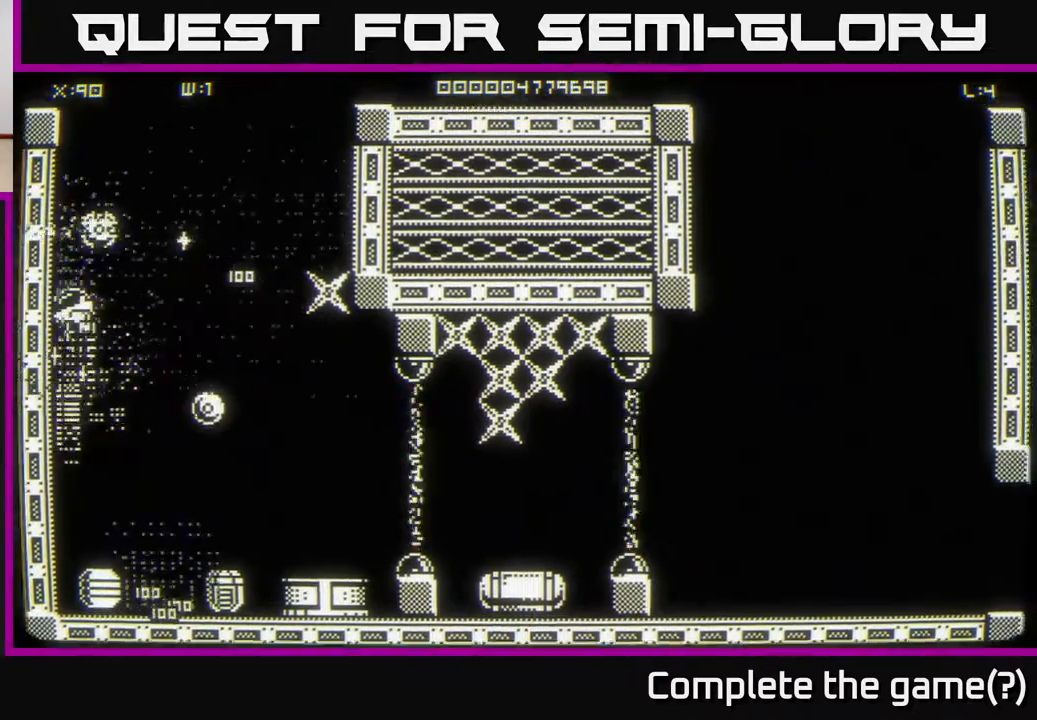
{"buttons": [], "left_stick": "right", "right_stick": "center", "events": [[267, "left_stick", "up"], [483, "left_stick", "right"]]}
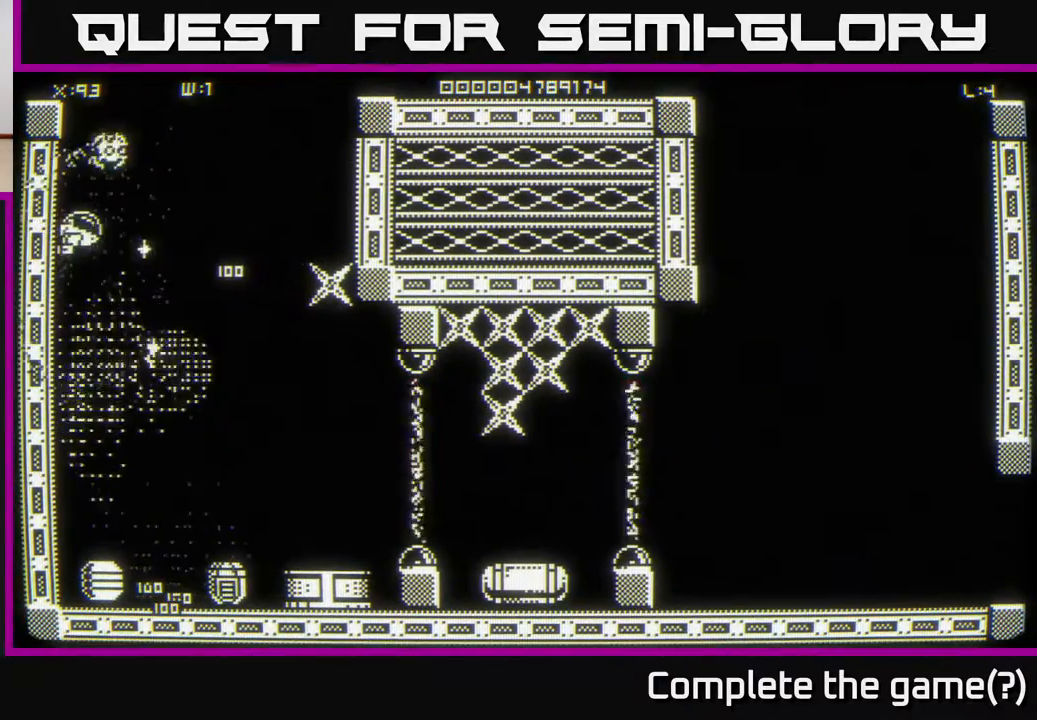
{"buttons": [], "left_stick": "right", "right_stick": "center", "events": [[33, "left_stick", "down-right"], [383, "left_stick", "right"]]}
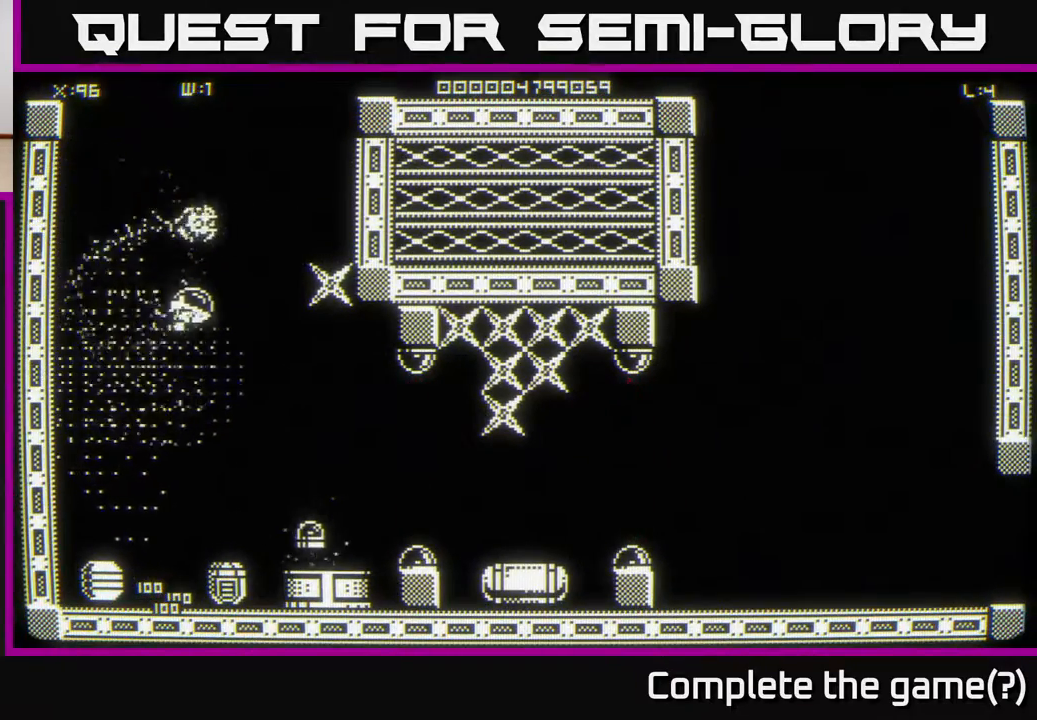
{"buttons": [], "left_stick": "up-right", "right_stick": "down", "events": [[150, "left_stick", "left"], [250, "left_stick", "down-right"], [250, "right_stick", "down"], [333, "left_stick", "right"], [483, "left_stick", "up-right"]]}
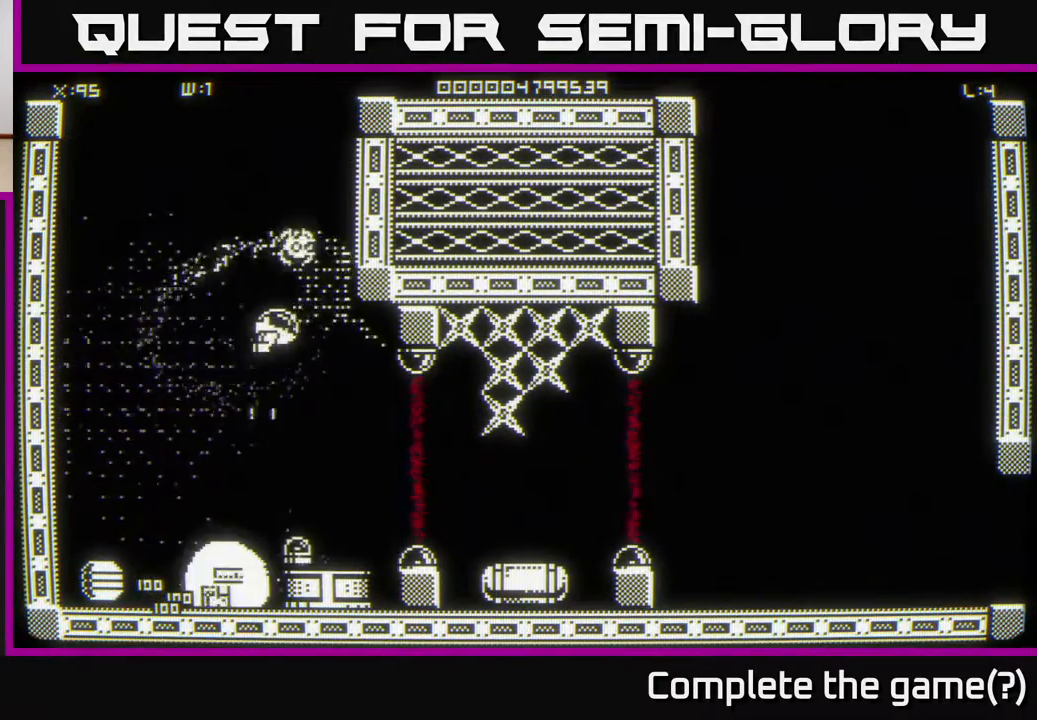
{"buttons": [], "left_stick": "down-left", "right_stick": "down", "events": [[50, "left_stick", "up"], [267, "left_stick", "center"], [433, "left_stick", "down-left"]]}
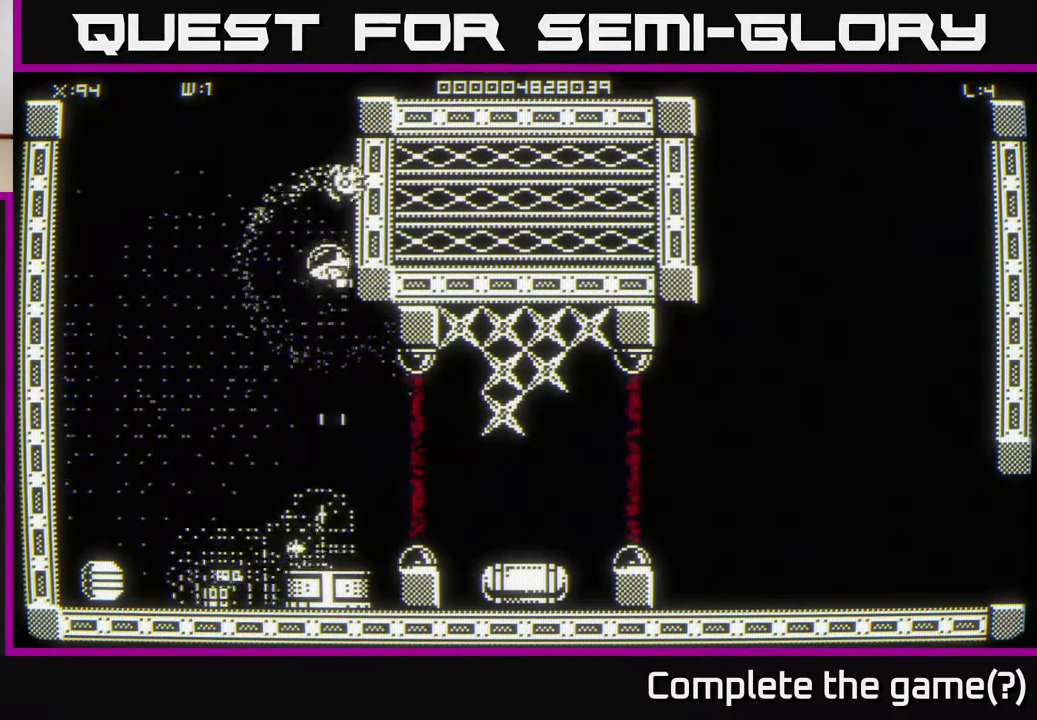
{"buttons": [], "left_stick": "down", "right_stick": "center", "events": [[300, "right_stick", "center"], [350, "left_stick", "down"]]}
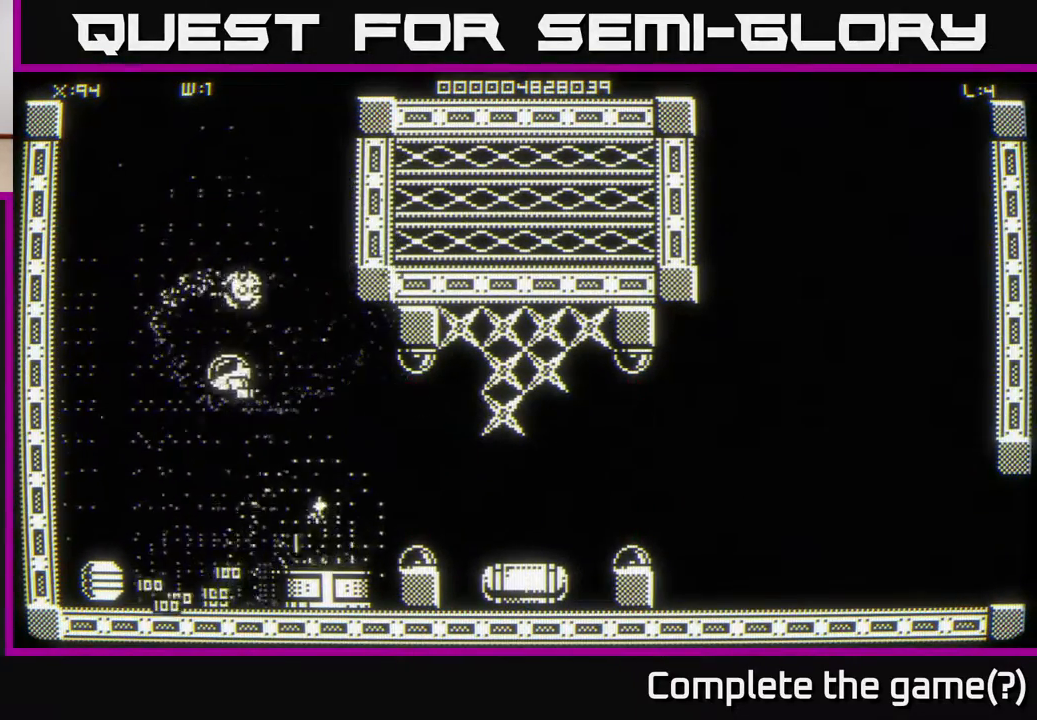
{"buttons": [], "left_stick": "down", "right_stick": "right", "events": [[350, "right_stick", "right"]]}
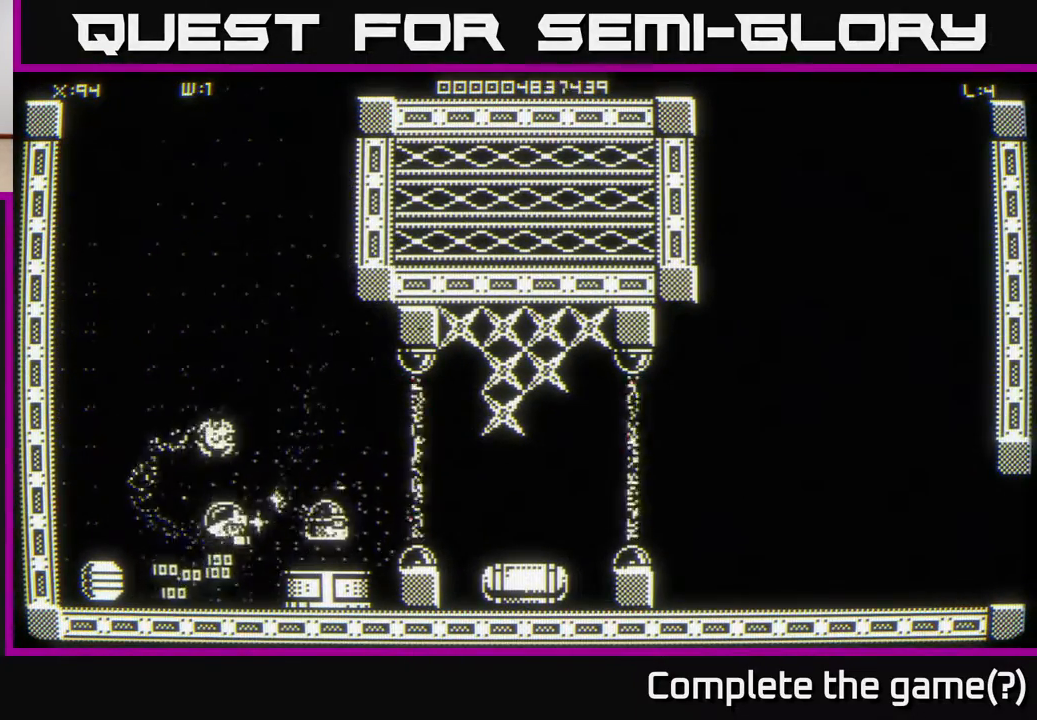
{"buttons": [], "left_stick": "center", "right_stick": "center", "events": [[100, "left_stick", "down-right"], [133, "right_stick", "center"], [217, "left_stick", "down-left"], [317, "left_stick", "center"]]}
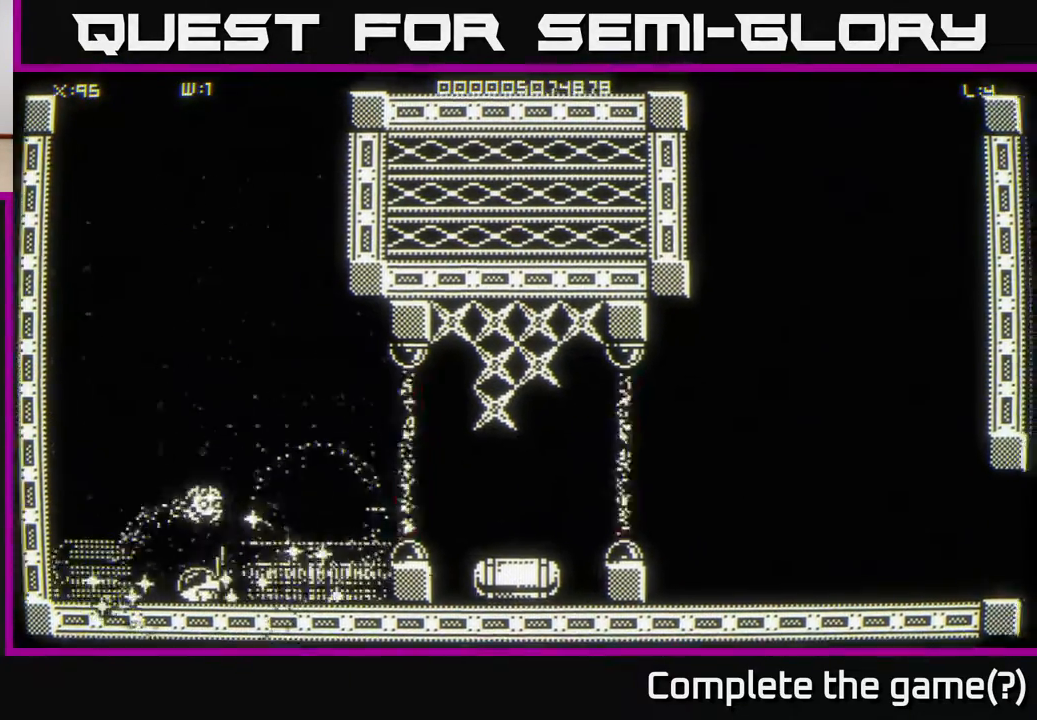
{"buttons": [], "left_stick": "down-left", "right_stick": "center", "events": [[67, "left_stick", "left"], [200, "left_stick", "center"], [267, "left_stick", "right"], [500, "left_stick", "down-left"]]}
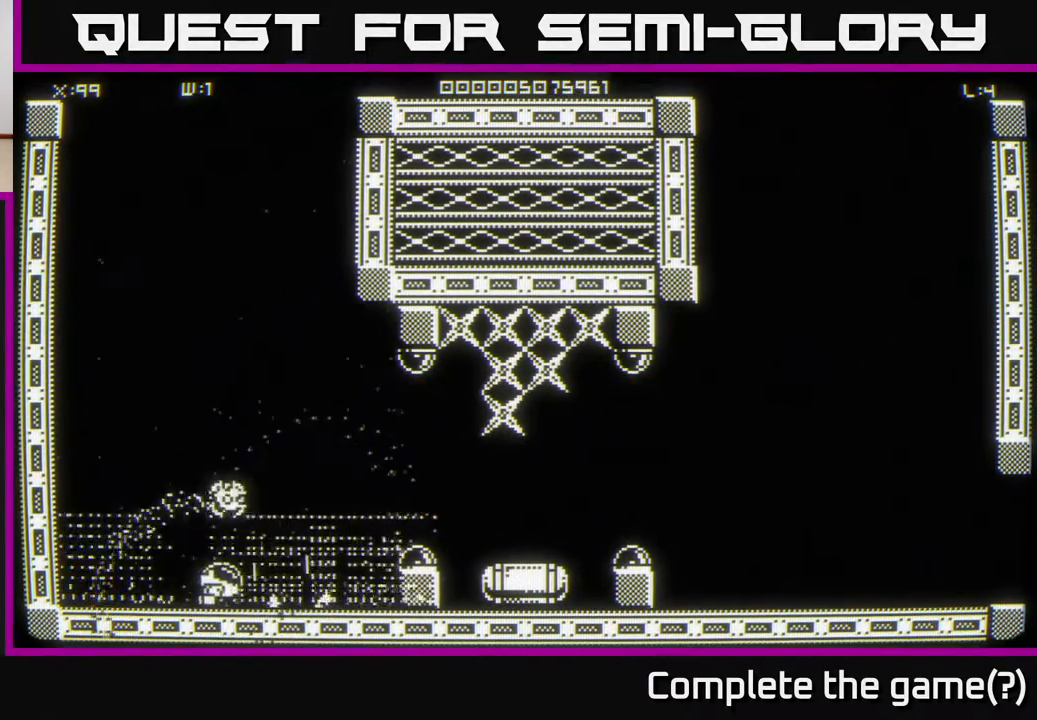
{"buttons": [], "left_stick": "up", "right_stick": "center", "events": [[83, "left_stick", "right"], [450, "left_stick", "up"]]}
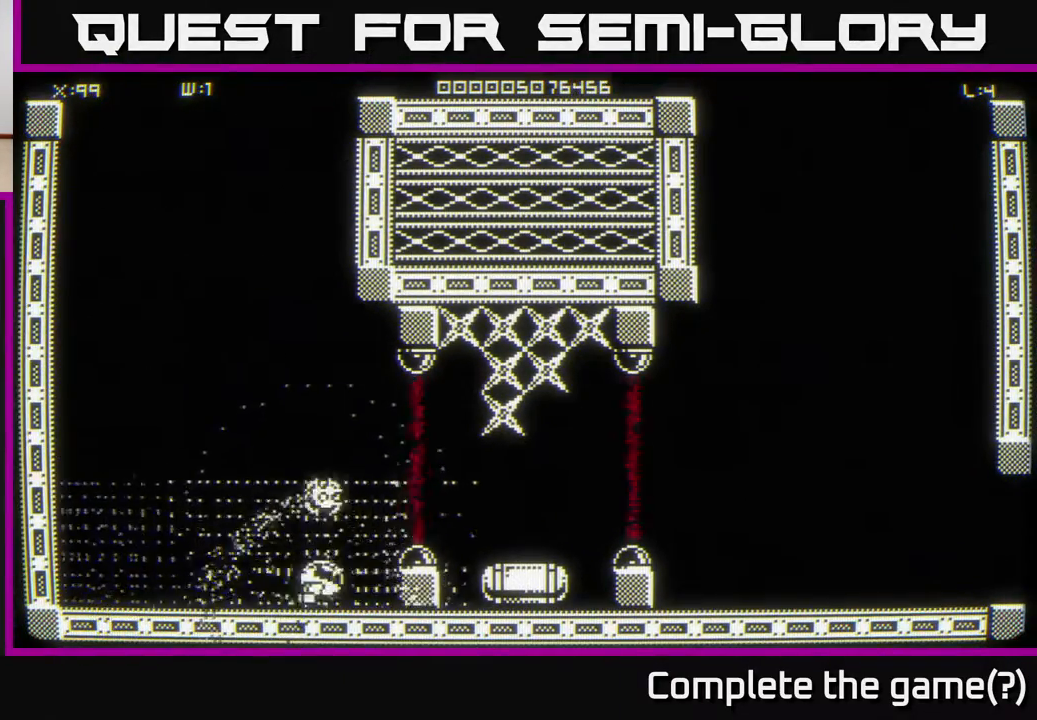
{"buttons": [], "left_stick": "center", "right_stick": "center", "events": [[133, "left_stick", "center"]]}
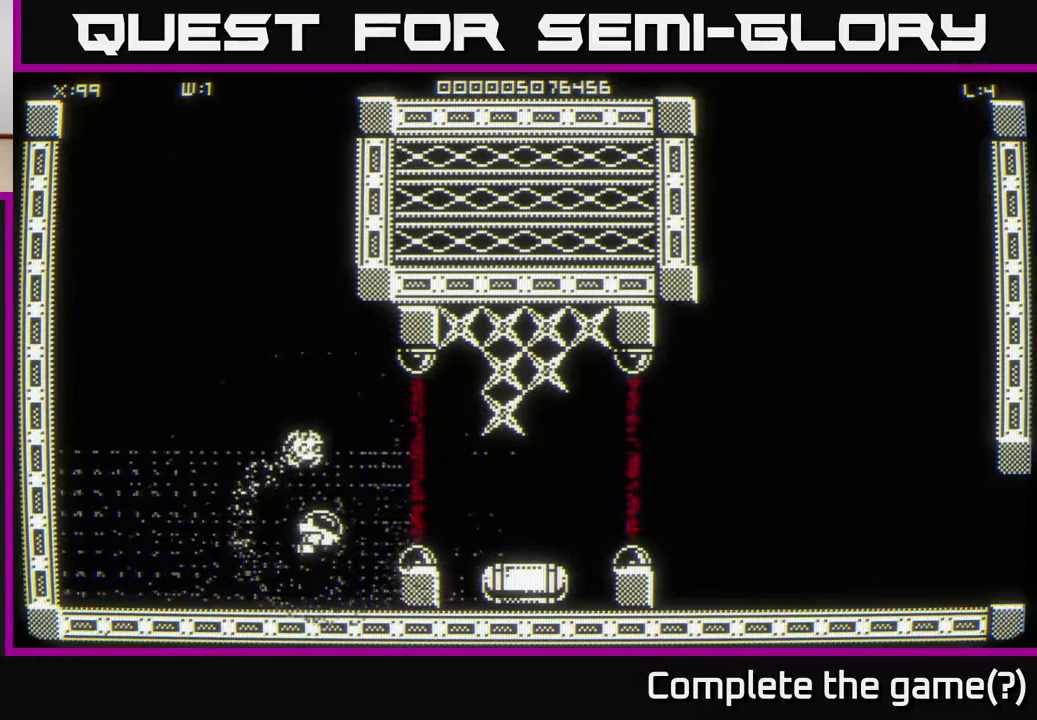
{"buttons": [], "left_stick": "down", "right_stick": "center", "events": [[83, "left_stick", "right"], [133, "left_stick", "center"], [317, "left_stick", "down"]]}
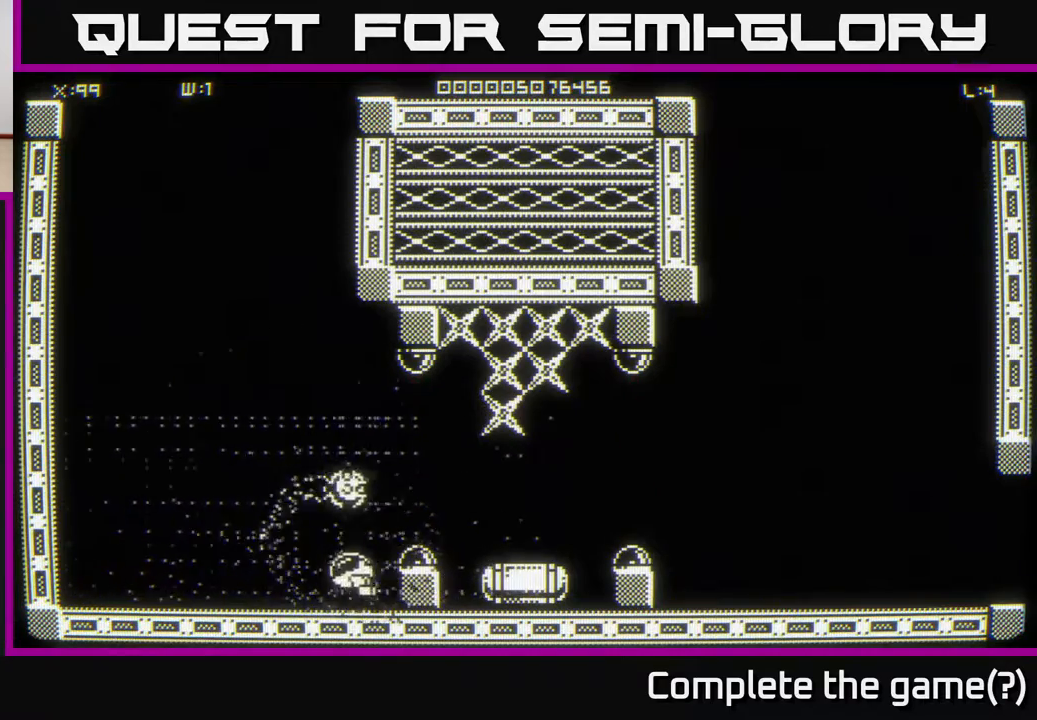
{"buttons": [], "left_stick": "center", "right_stick": "center", "events": [[33, "left_stick", "down-right"], [300, "left_stick", "center"]]}